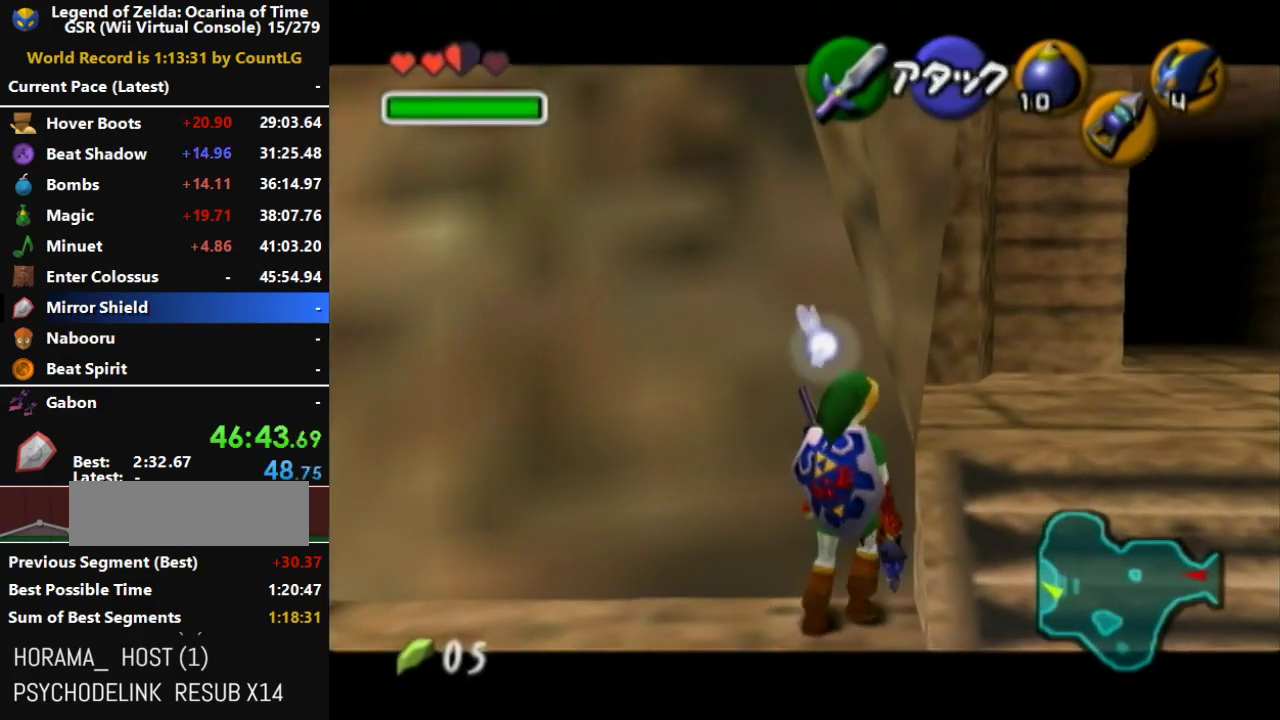
Gameplay with a controller (Nintendo layout); each line is a JSON object with the inputs held at the frame after it. "events" lists button and stick changes between this image and that frame as [ms after this image, input, new state], when the widget could be followed in between. Not read: L3 R3.
{"buttons": ["L1"], "left_stick": "center", "right_stick": "center", "events": [[150, "L1", "down"], [200, "left_stick", "center"]]}
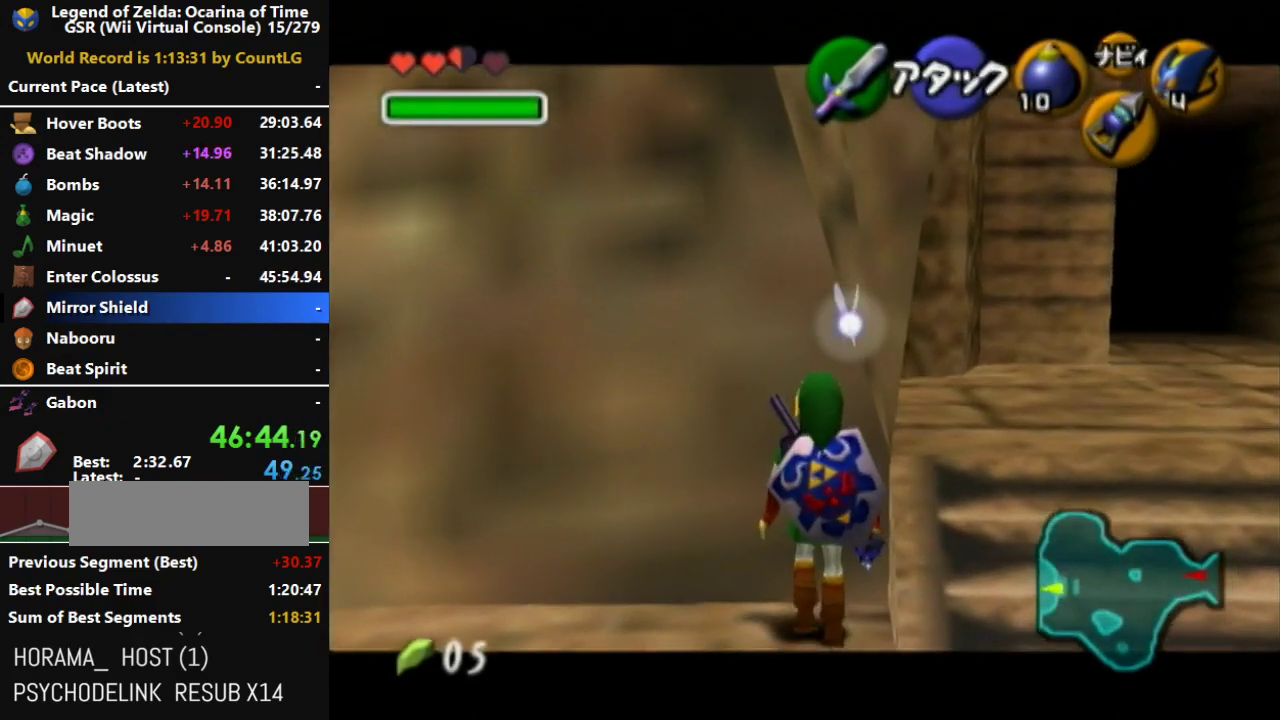
{"buttons": ["L1", "R1"], "left_stick": "center", "right_stick": "center", "events": [[133, "R1", "down"], [133, "left_stick", "up-left"], [233, "A", "down"], [450, "A", "up"], [483, "left_stick", "center"]]}
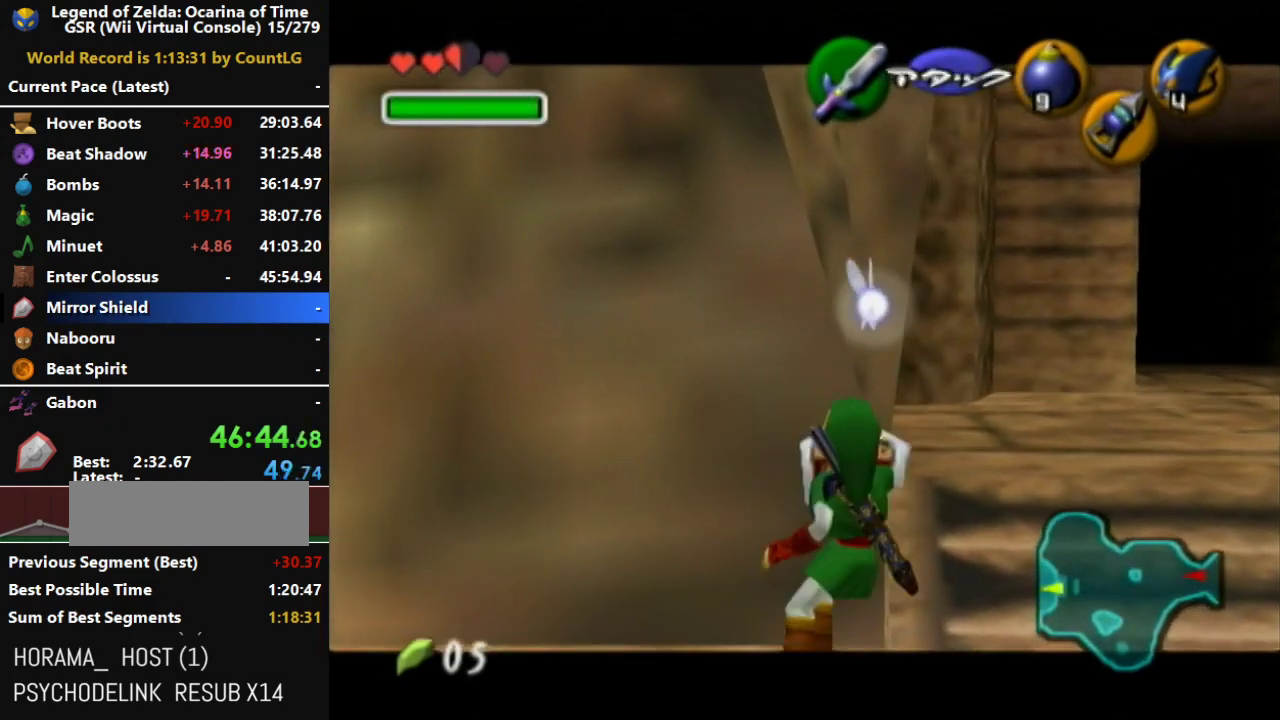
{"buttons": ["A", "L1", "R1"], "left_stick": "center", "right_stick": "center", "events": [[117, "R1", "up"], [200, "R1", "down"], [450, "A", "down"]]}
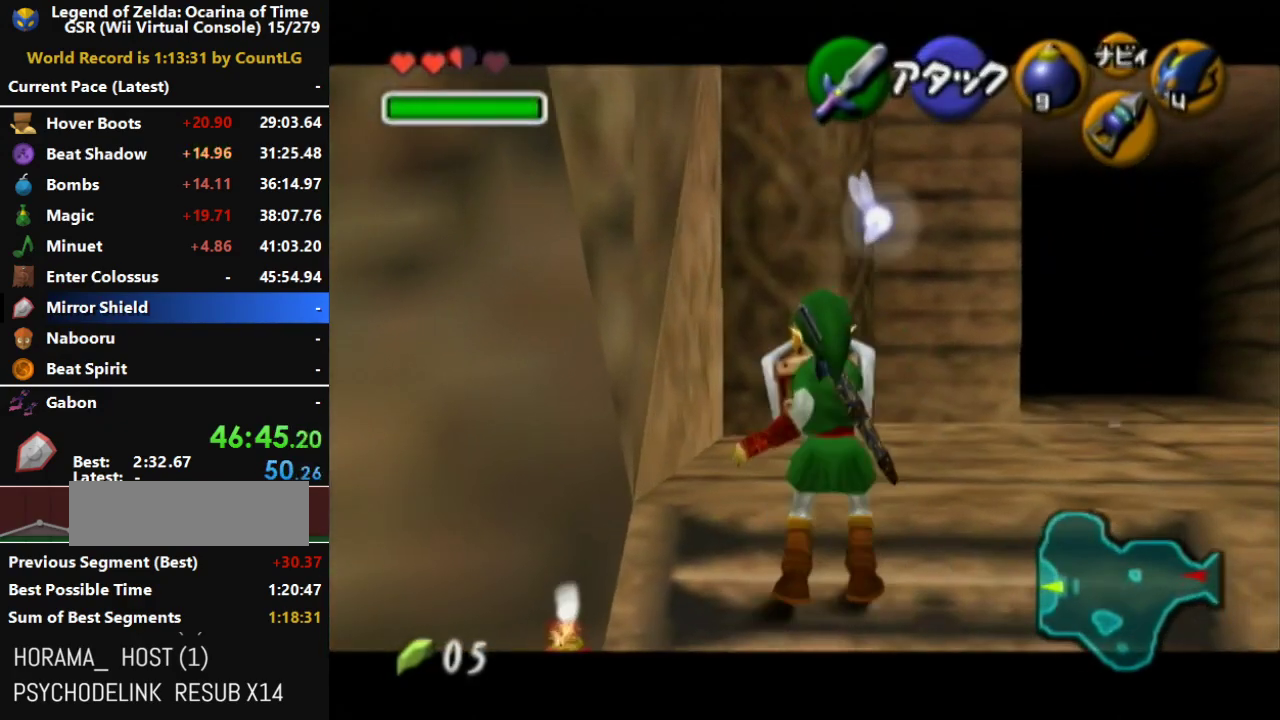
{"buttons": ["L1", "R1"], "left_stick": "center", "right_stick": "center", "events": [[133, "A", "up"]]}
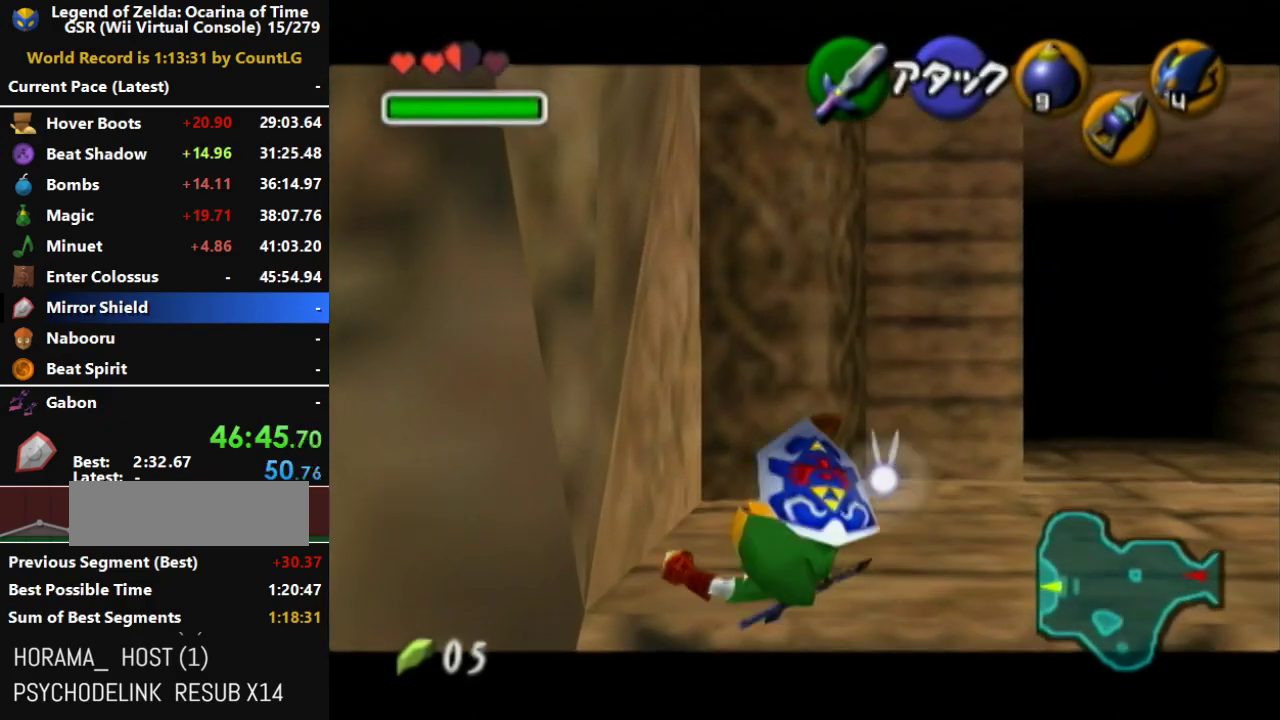
{"buttons": ["L1", "R1"], "left_stick": "center", "right_stick": "center", "events": []}
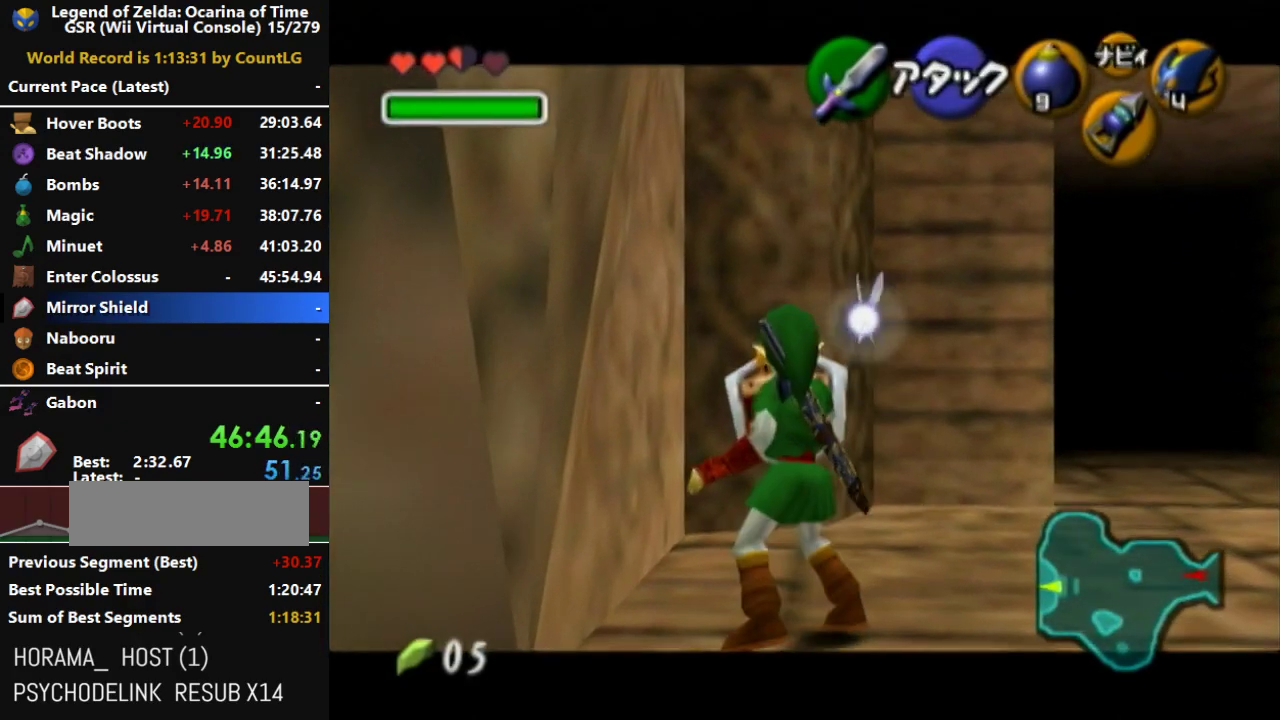
{"buttons": ["L1", "R1"], "left_stick": "center", "right_stick": "center", "events": []}
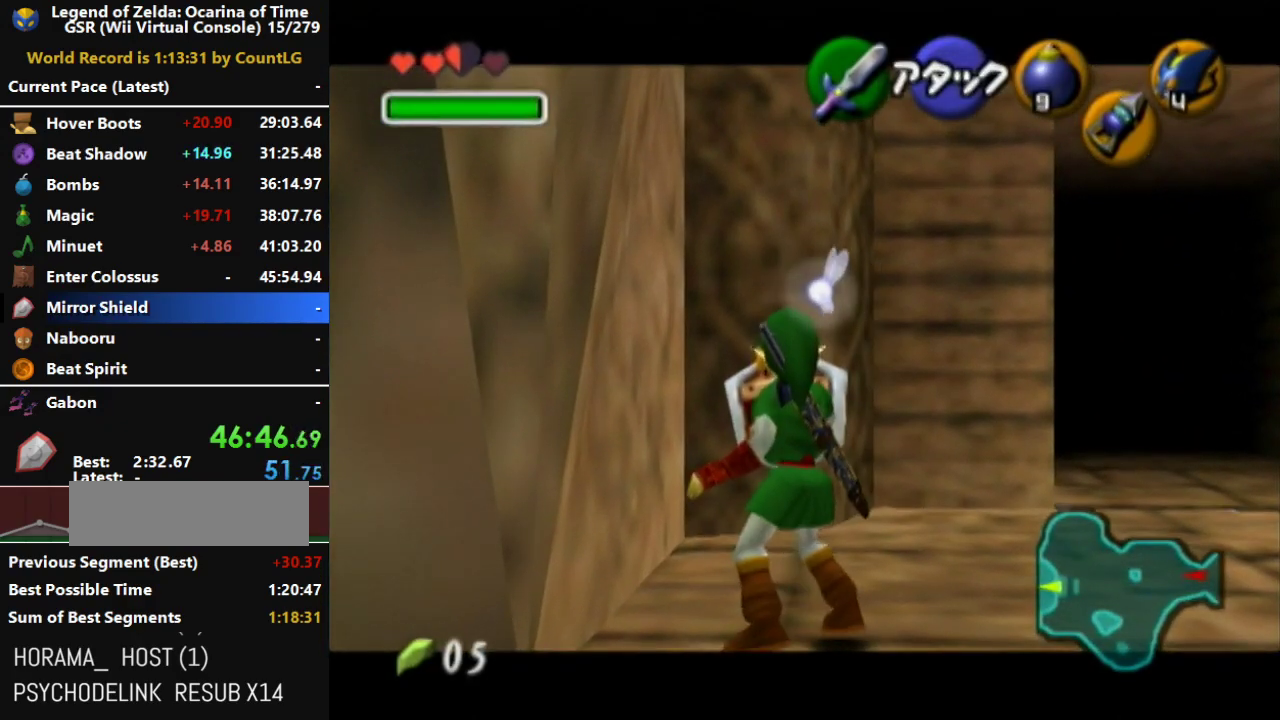
{"buttons": ["L1", "R1"], "left_stick": "center", "right_stick": "center", "events": []}
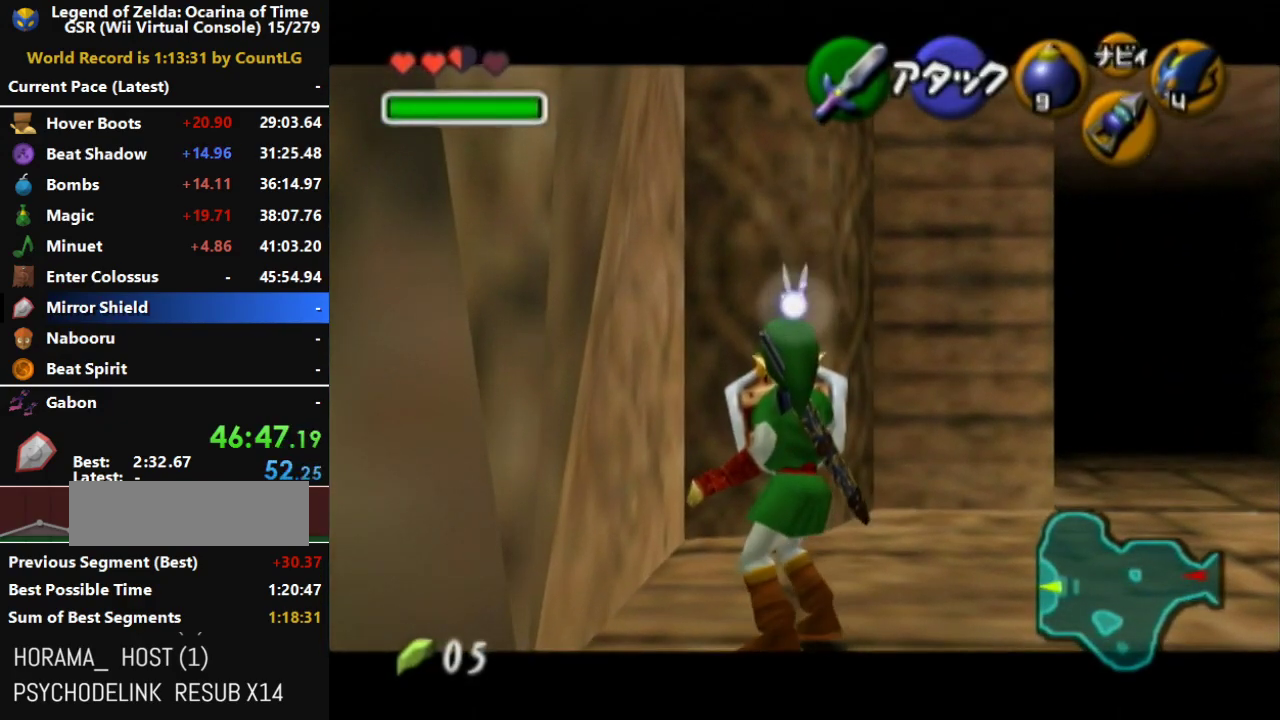
{"buttons": ["L1", "R1"], "left_stick": "center", "right_stick": "center", "events": []}
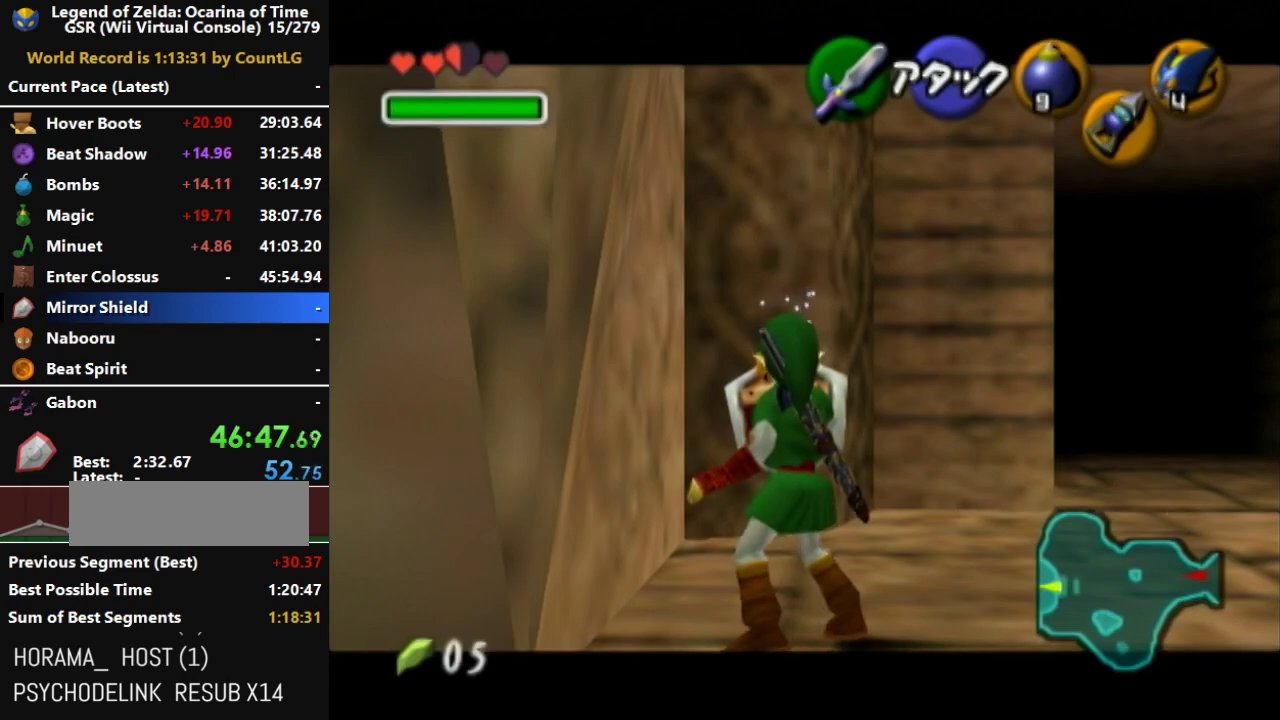
{"buttons": ["L1", "R1"], "left_stick": "center", "right_stick": "center", "events": [[83, "left_stick", "up"], [117, "A", "down"], [333, "A", "up"], [400, "left_stick", "center"]]}
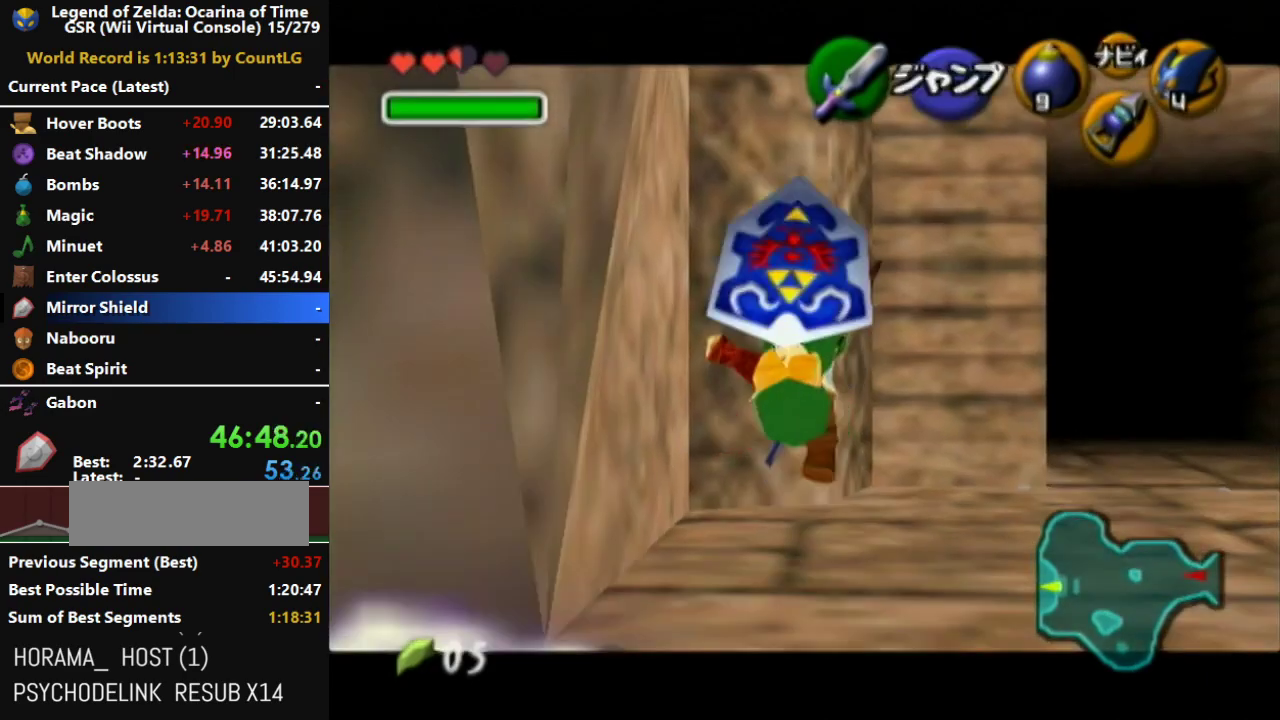
{"buttons": ["L1", "R1"], "left_stick": "center", "right_stick": "center", "events": [[200, "START", "down"], [450, "START", "up"]]}
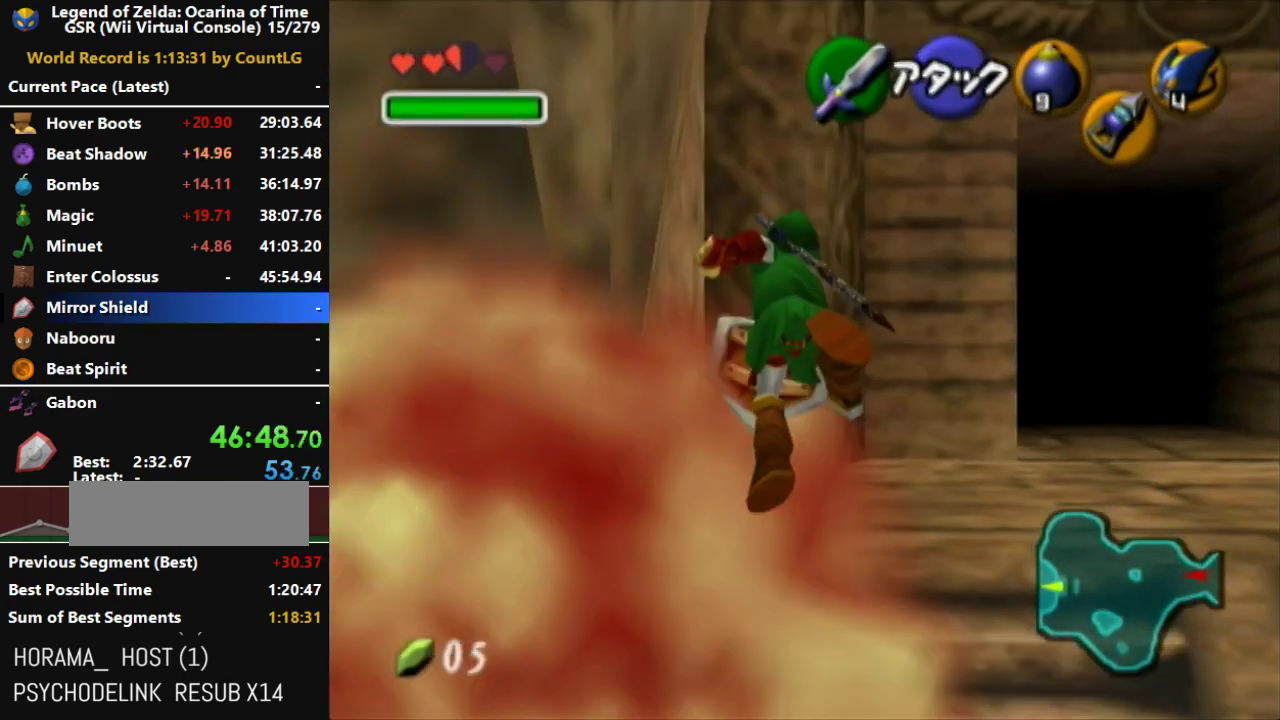
{"buttons": ["L1", "R1"], "left_stick": "center", "right_stick": "center", "events": []}
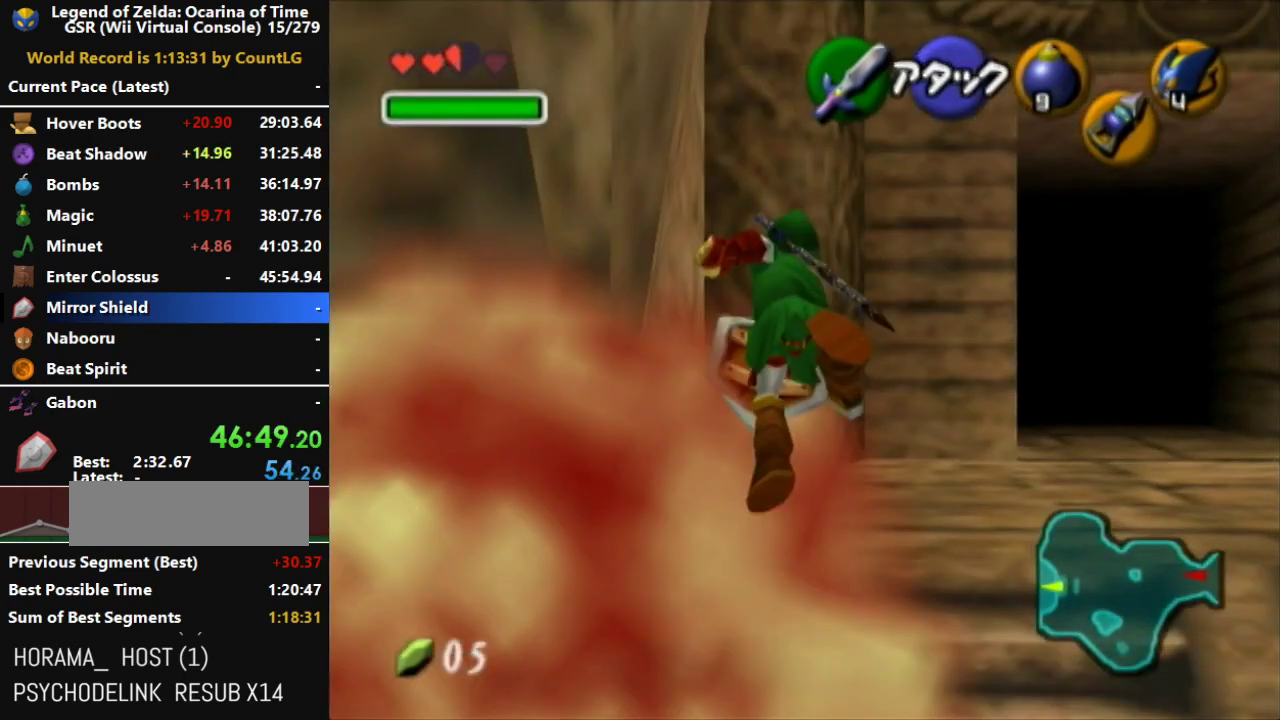
{"buttons": ["L1", "R1"], "left_stick": "center", "right_stick": "center", "events": []}
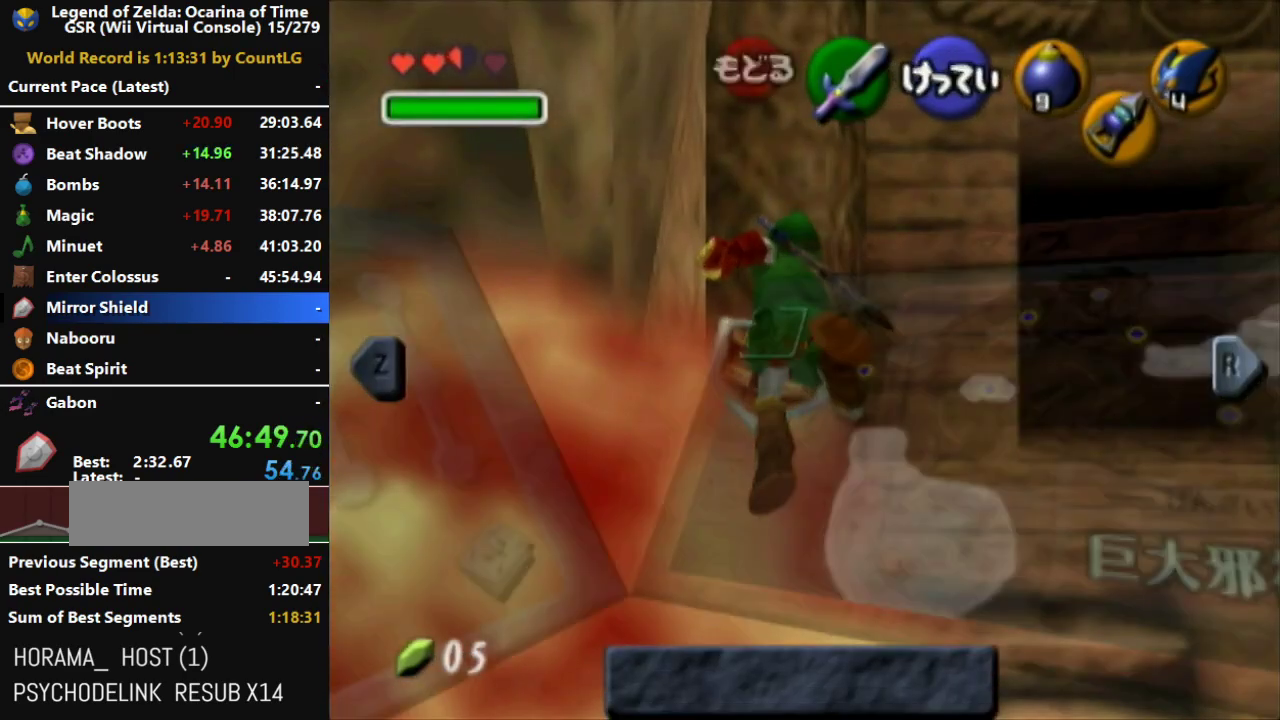
{"buttons": ["L1", "R1"], "left_stick": "center", "right_stick": "center", "events": [[200, "L1", "up"], [300, "L1", "down"]]}
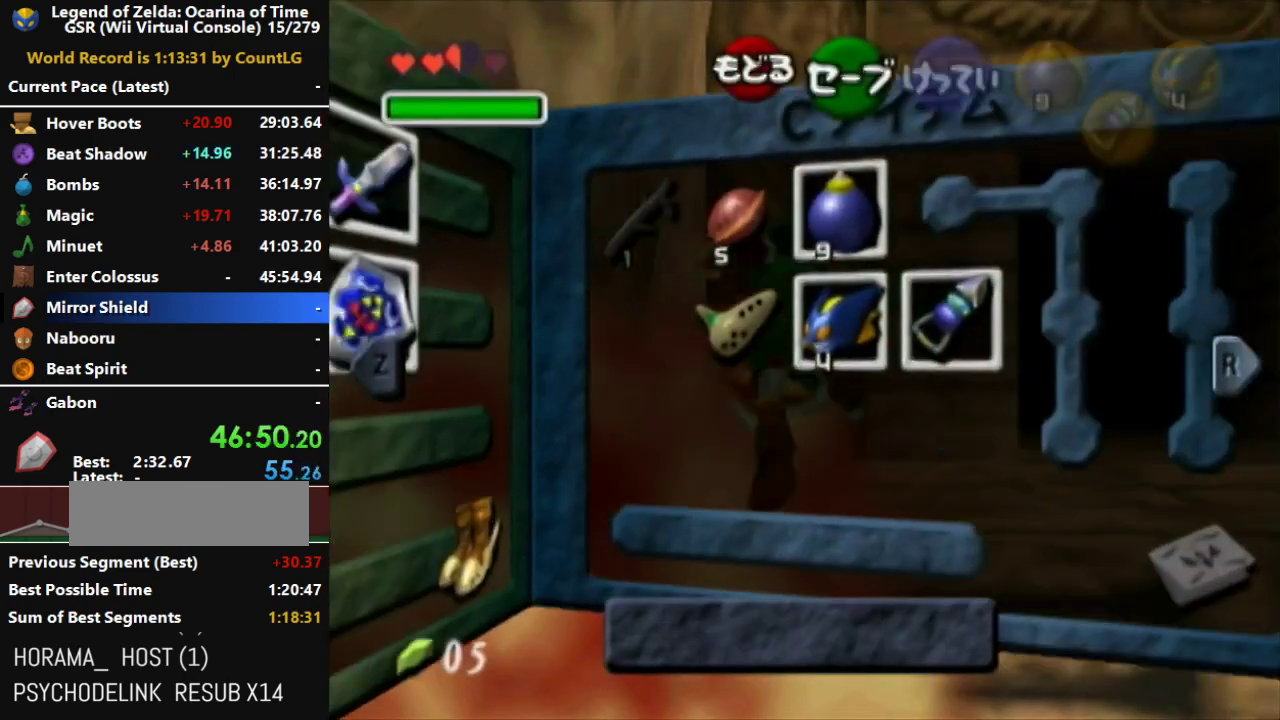
{"buttons": ["A", "L1", "R1"], "left_stick": "center", "right_stick": "center", "events": [[300, "left_stick", "left"], [333, "A", "down"], [483, "left_stick", "center"]]}